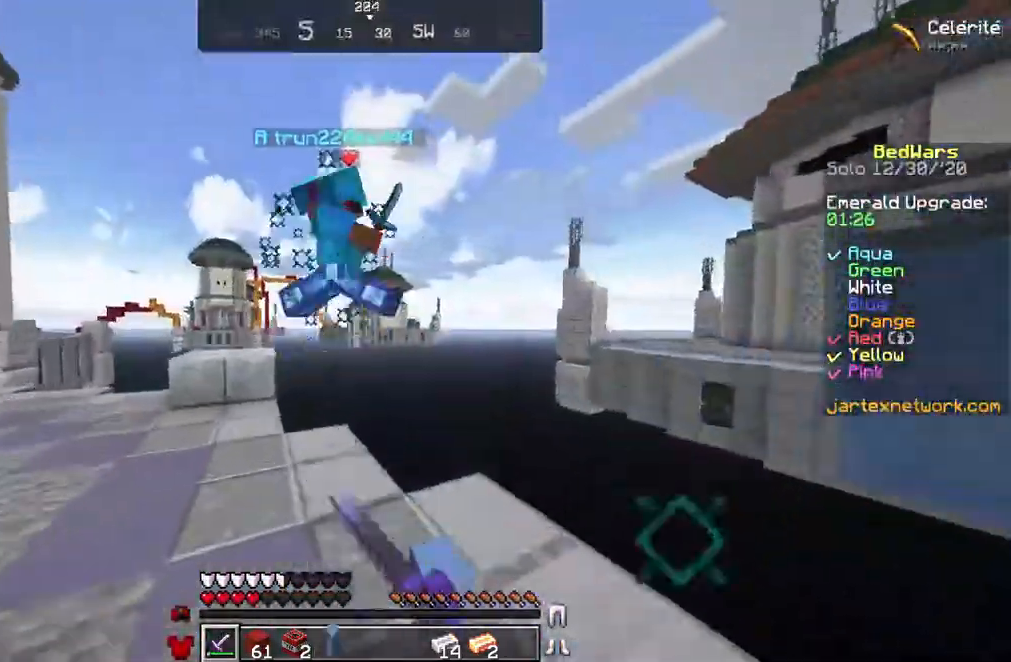
Gameplay with keyboard and mouse; each line is a JSON object with the keys and mouse buttons held at the frame after it. "events" lists presses ("down") and releases ("up") of "a", "d", "q", "z", "mouse_left" and "mouse_right" between this image and that frame as [ms after this image, input, new state], when the widget could be followed in between. "mouse_left", "mouse_right" = the "left", "right" buttons of the "mouse" list. No other keys are recorded. Fast repeated clicks can show as one long hold. Not read: mouse_move.
{"keys": ["z"], "mouse": ["left"], "events": [[34, "mouse_left", "up"], [101, "d", "up"], [101, "mouse_left", "down"], [134, "mouse_left", "up"], [267, "q", "down"], [368, "mouse_left", "down"], [401, "mouse_left", "up"], [468, "q", "up"], [501, "mouse_left", "down"]]}
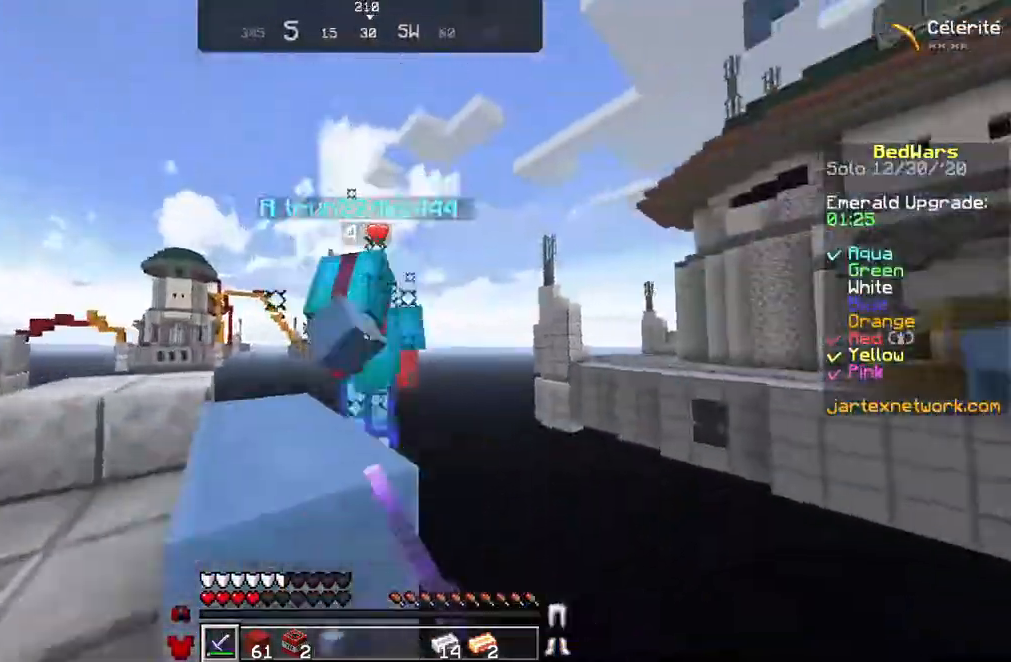
{"keys": [], "mouse": [], "events": [[100, "q", "down"], [133, "mouse_left", "up"], [200, "mouse_left", "down"], [200, "z", "up"], [300, "q", "up"], [400, "mouse_left", "up"]]}
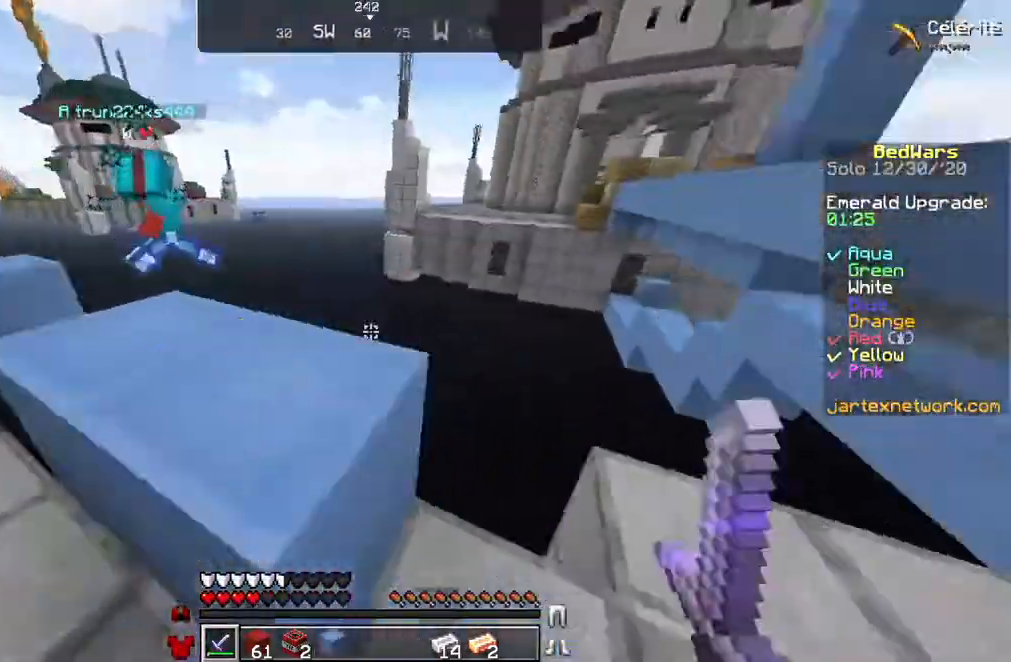
{"keys": ["d"], "mouse": [], "events": [[133, "d", "down"]]}
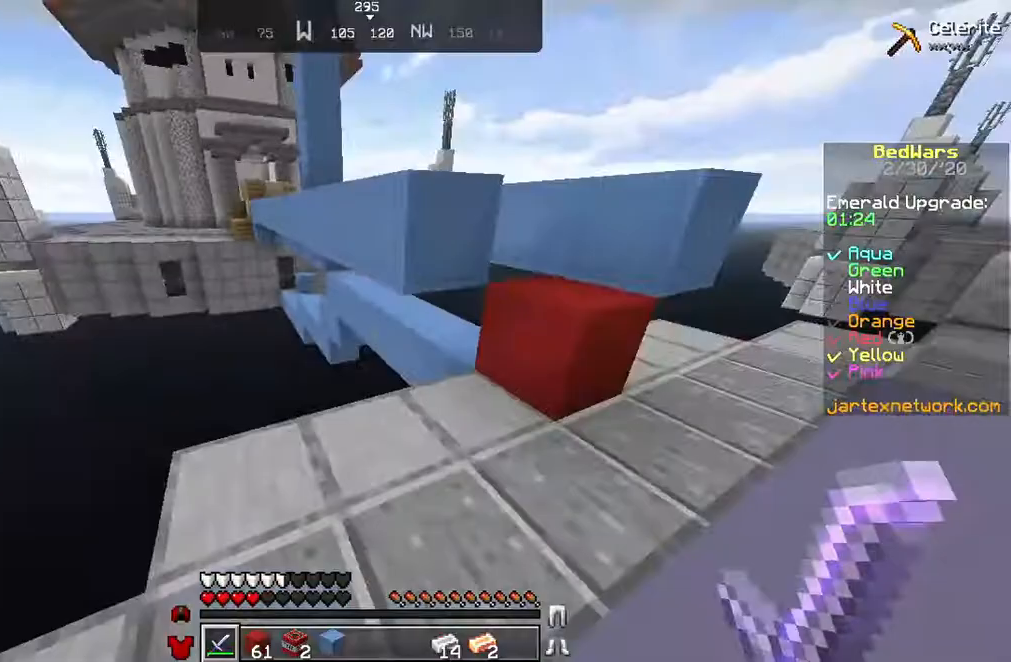
{"keys": ["z"], "mouse": [], "events": [[234, "z", "down"], [267, "d", "up"], [367, "mouse_left", "down"], [467, "mouse_left", "up"]]}
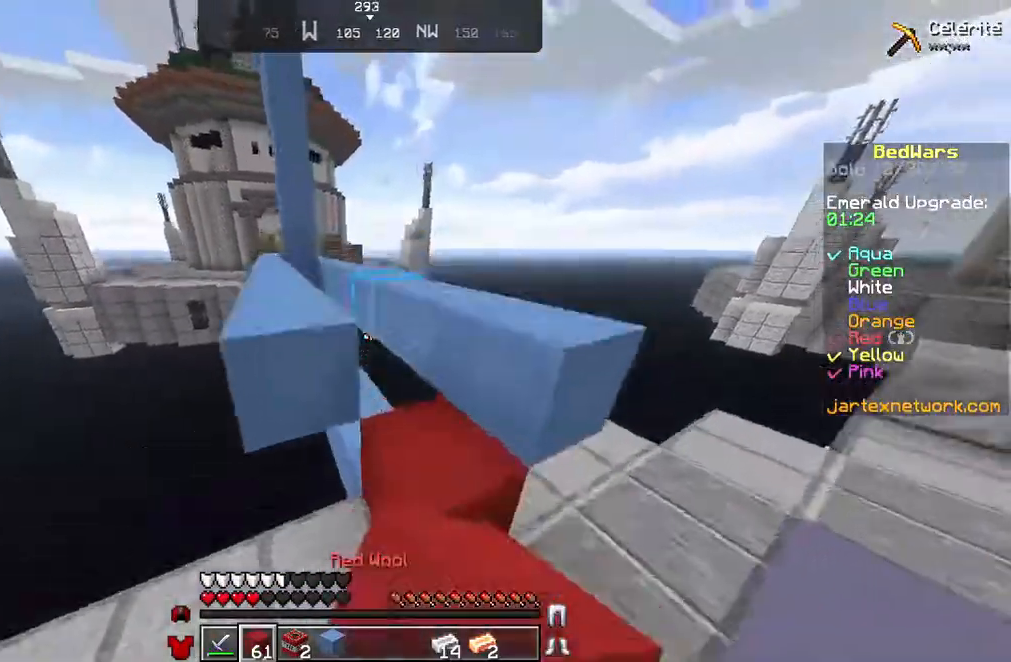
{"keys": ["z"], "mouse": [], "events": [[67, "d", "down"], [234, "mouse_left", "down"], [267, "d", "up"], [267, "mouse_left", "up"]]}
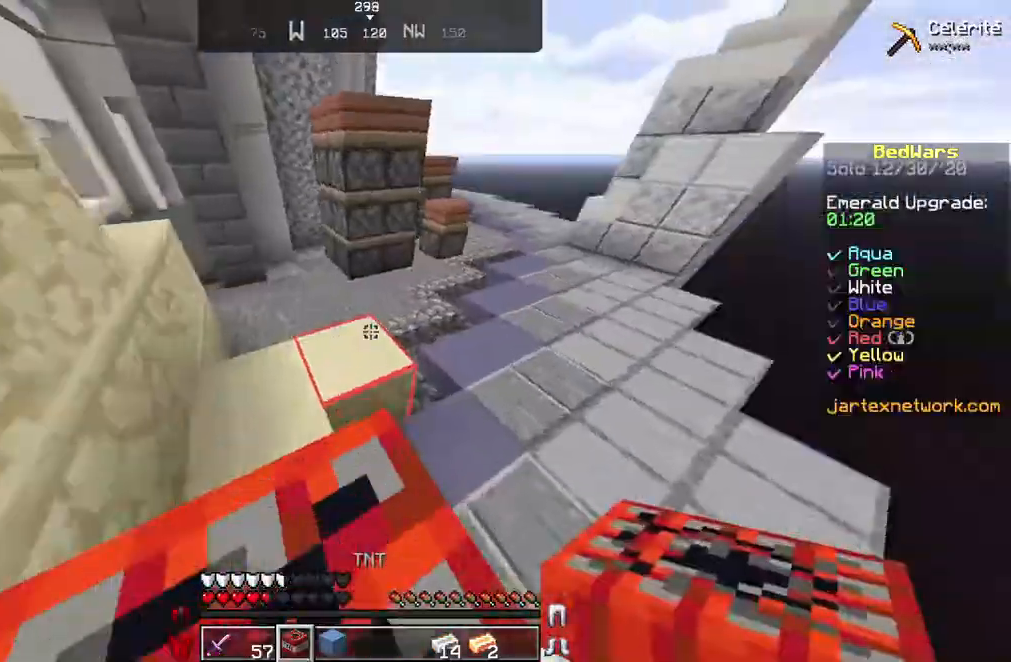
{"keys": ["d", "z"], "mouse": [], "events": [[367, "d", "down"]]}
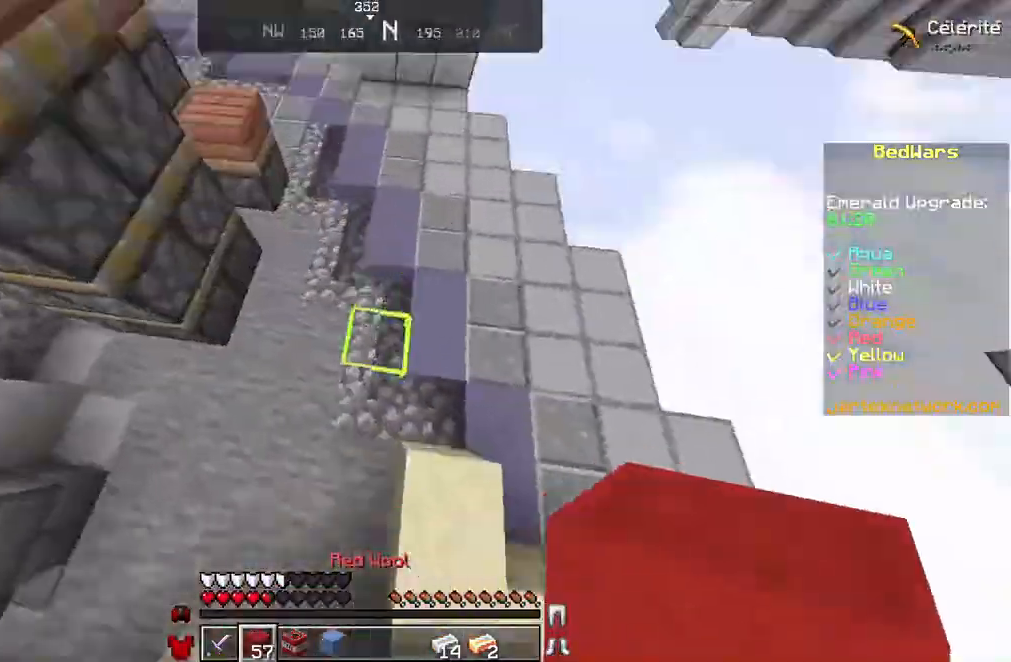
{"keys": ["z"], "mouse": [], "events": [[167, "mouse_right", "down"], [234, "mouse_right", "up"], [367, "d", "up"]]}
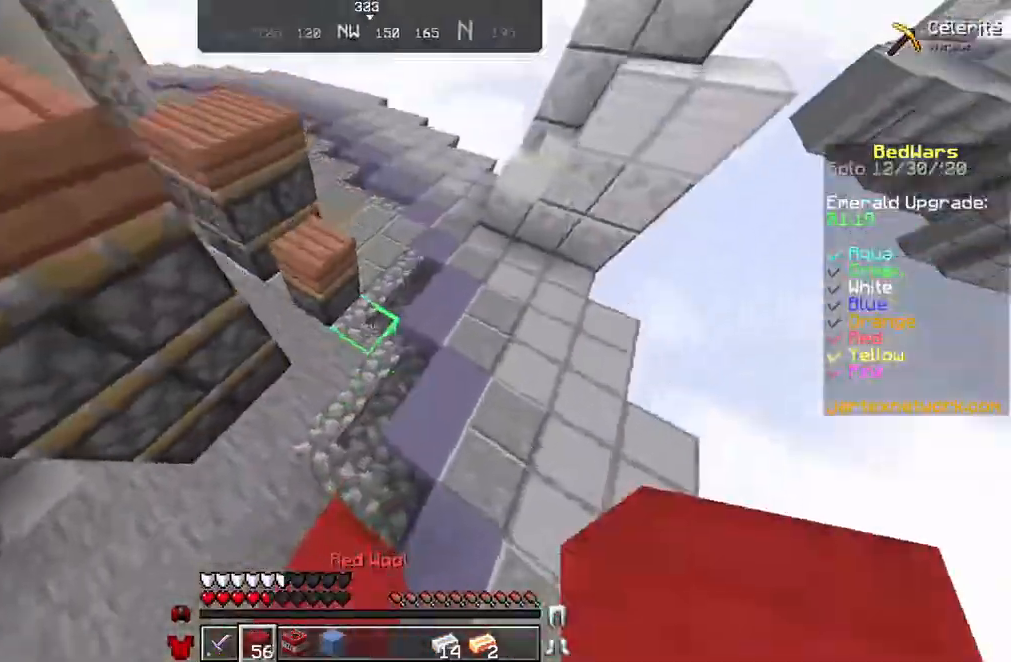
{"keys": ["z"], "mouse": [], "events": [[267, "mouse_right", "down"], [333, "mouse_right", "up"]]}
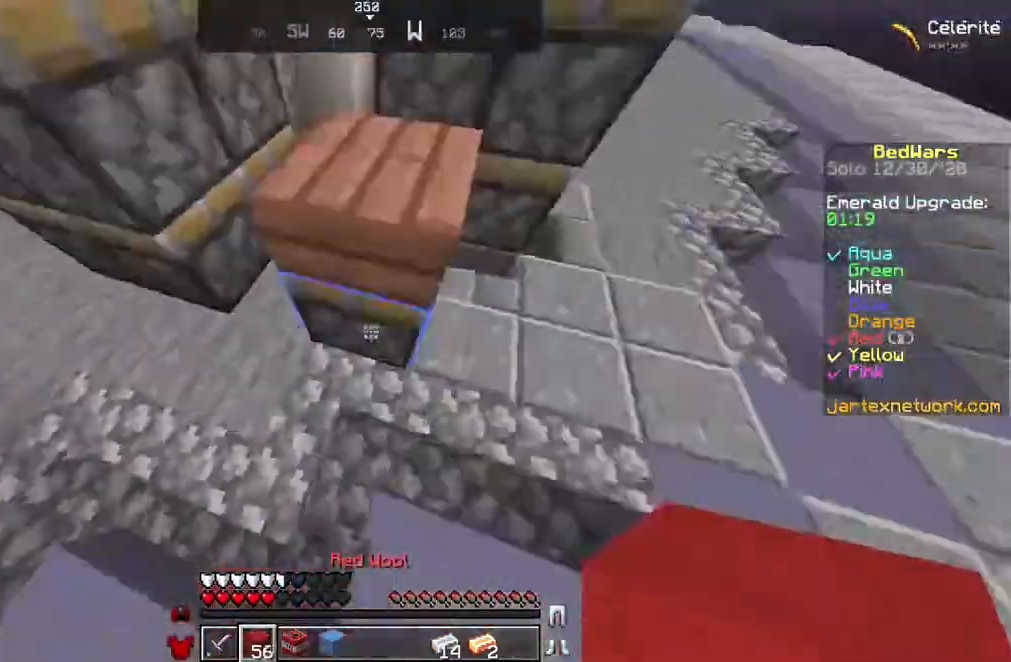
{"keys": ["z"], "mouse": [], "events": [[267, "d", "down"], [467, "d", "up"]]}
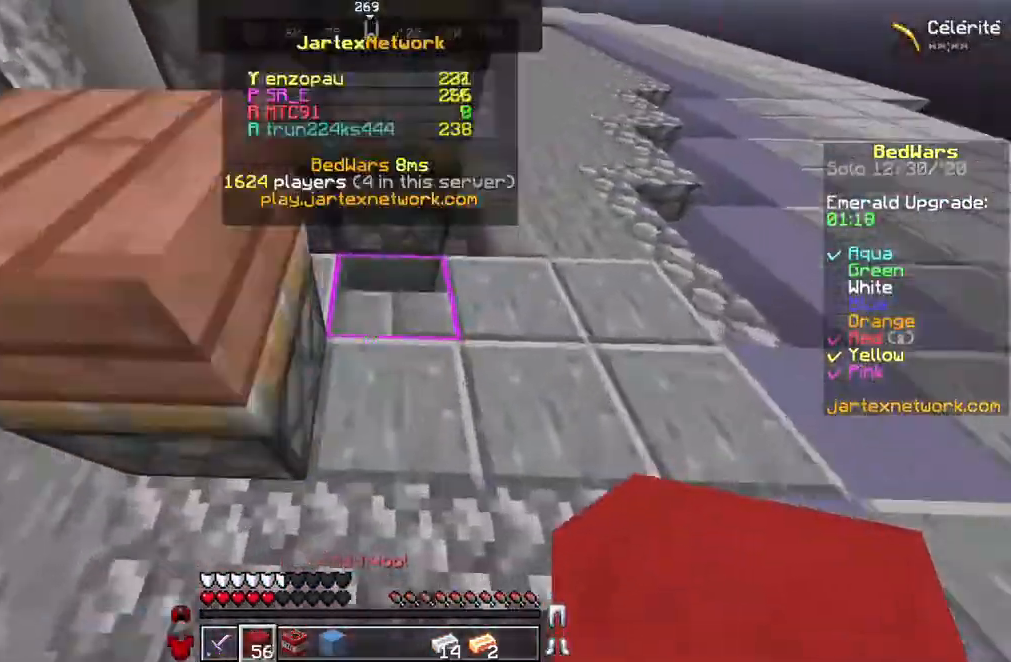
{"keys": ["a"], "mouse": [], "events": [[66, "z", "up"], [467, "a", "down"]]}
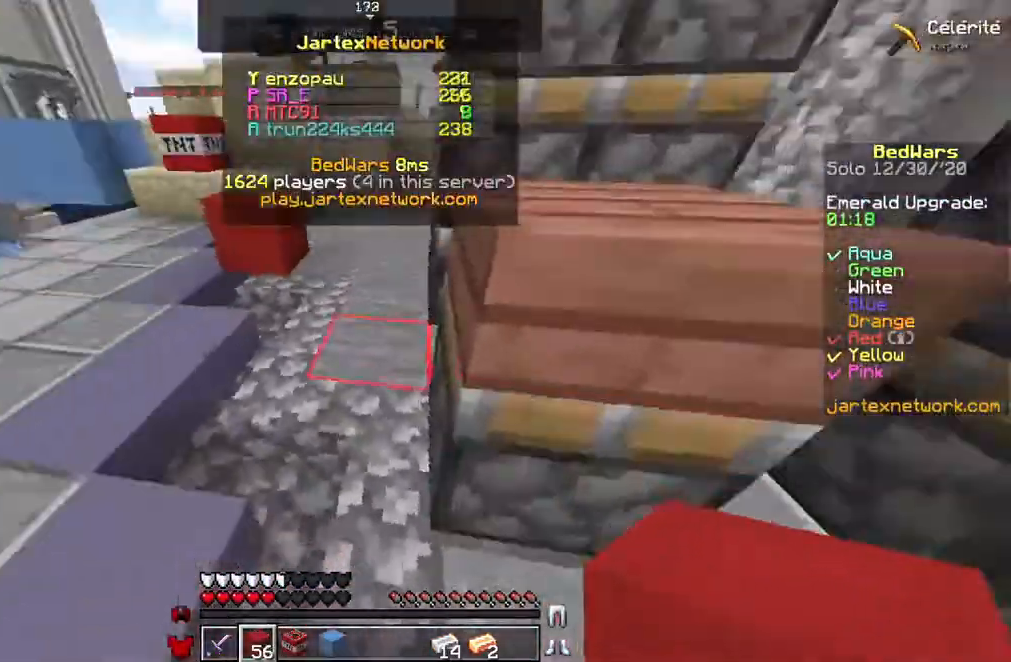
{"keys": [], "mouse": [], "events": [[401, "a", "up"]]}
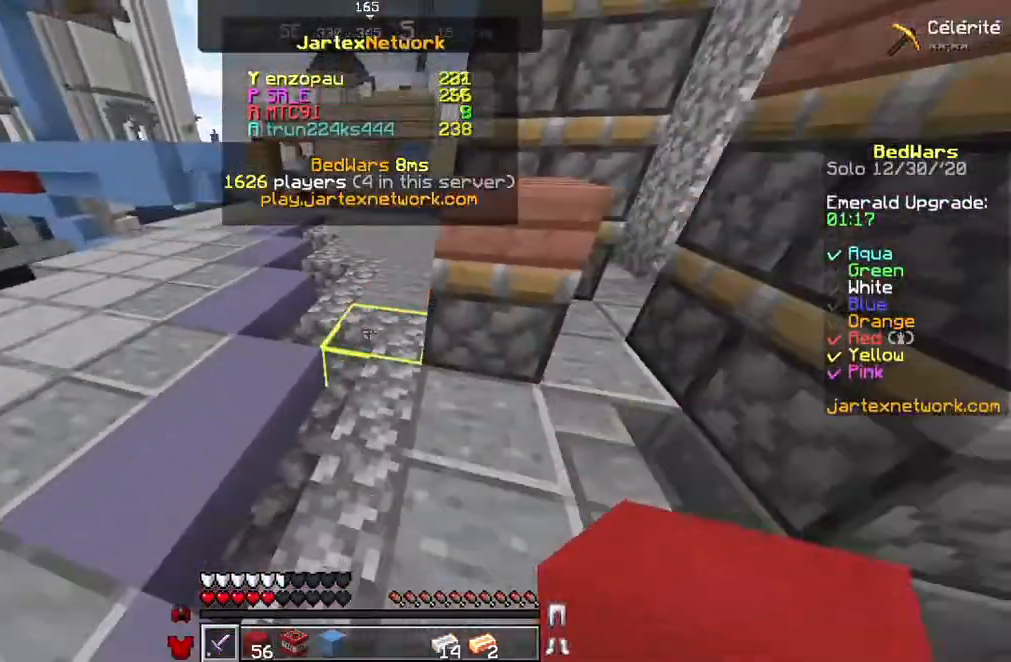
{"keys": ["z"], "mouse": [], "events": [[300, "z", "down"]]}
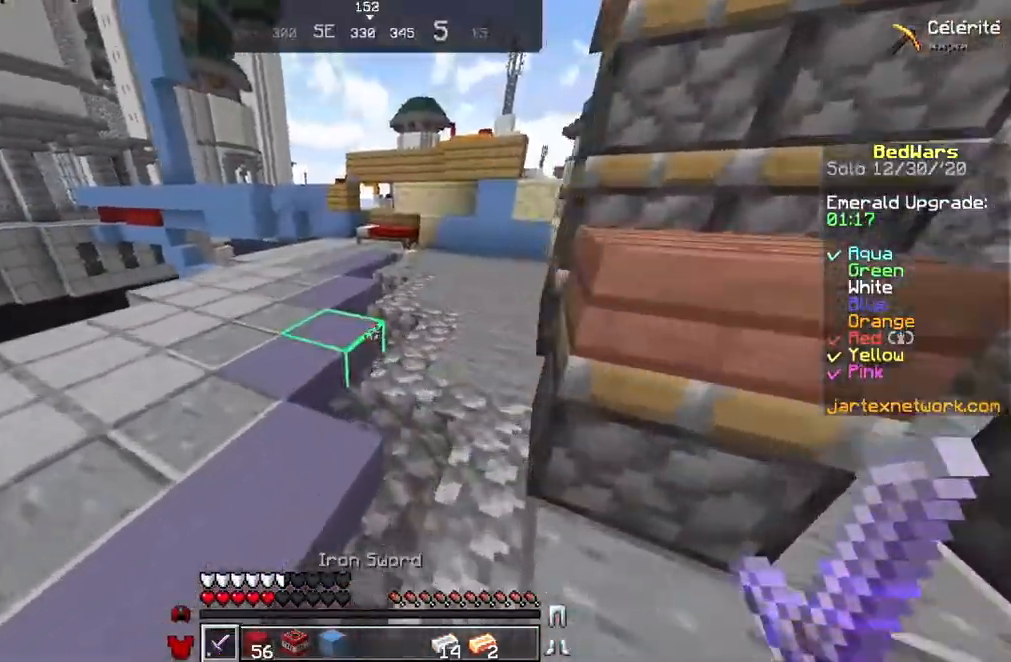
{"keys": ["z"], "mouse": [], "events": []}
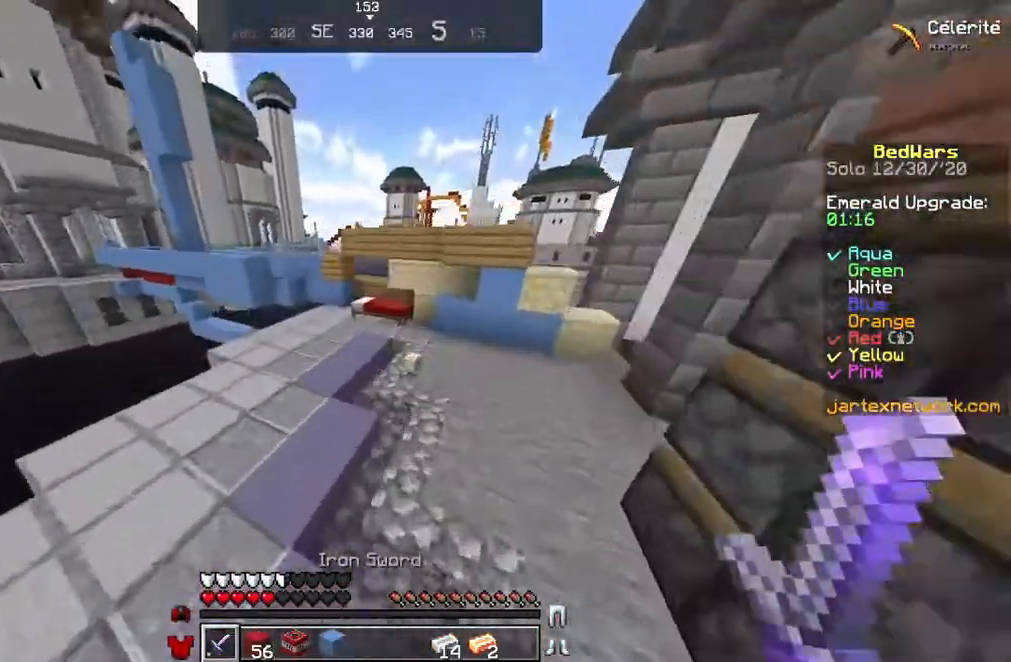
{"keys": ["z"], "mouse": [], "events": [[300, "mouse_left", "down"], [333, "mouse_left", "up"], [400, "mouse_left", "down"], [467, "mouse_left", "up"]]}
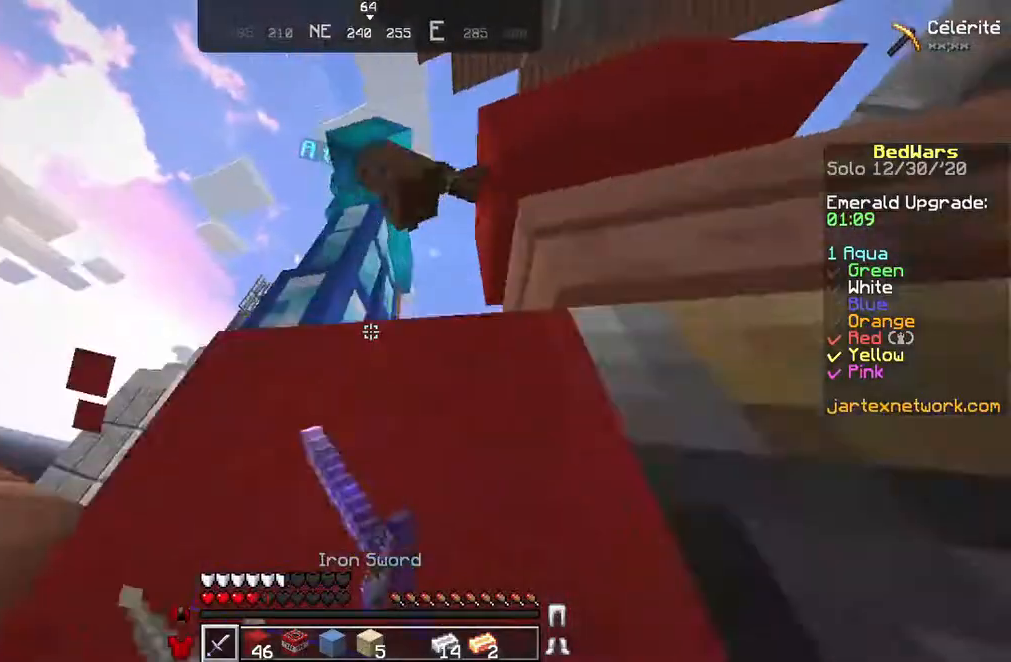
{"keys": [], "mouse": [], "events": [[100, "mouse_left", "down"], [134, "mouse_left", "up"], [200, "mouse_left", "down"], [401, "z", "up"], [467, "mouse_left", "up"]]}
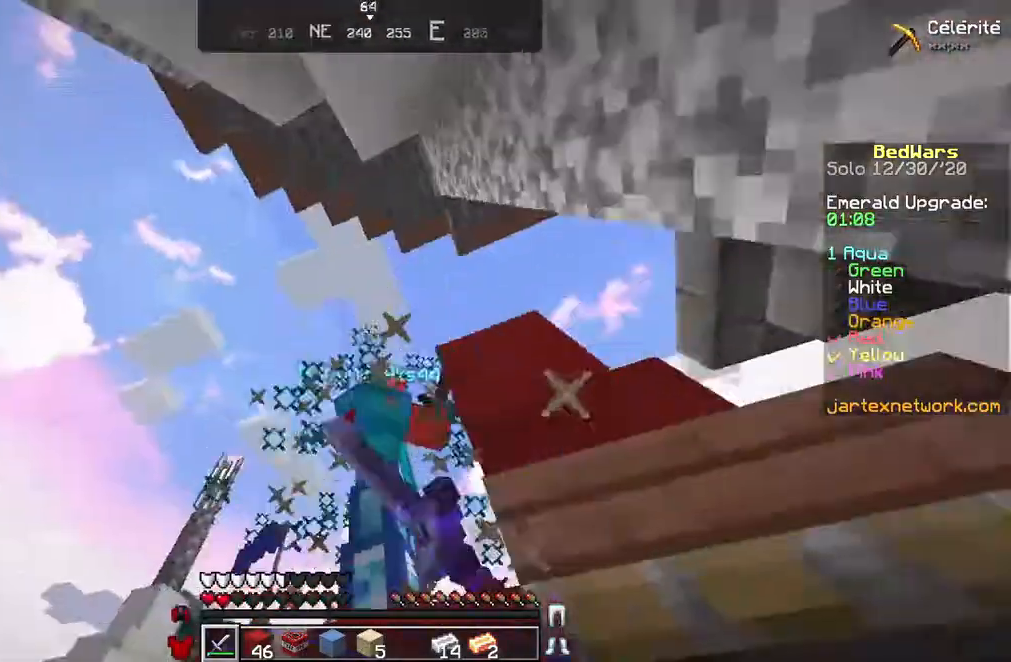
{"keys": ["z"], "mouse": [], "events": [[66, "mouse_left", "down"], [200, "mouse_left", "up"], [267, "mouse_left", "down"], [300, "mouse_left", "up"], [333, "mouse_left", "down"], [433, "z", "down"], [500, "mouse_left", "up"]]}
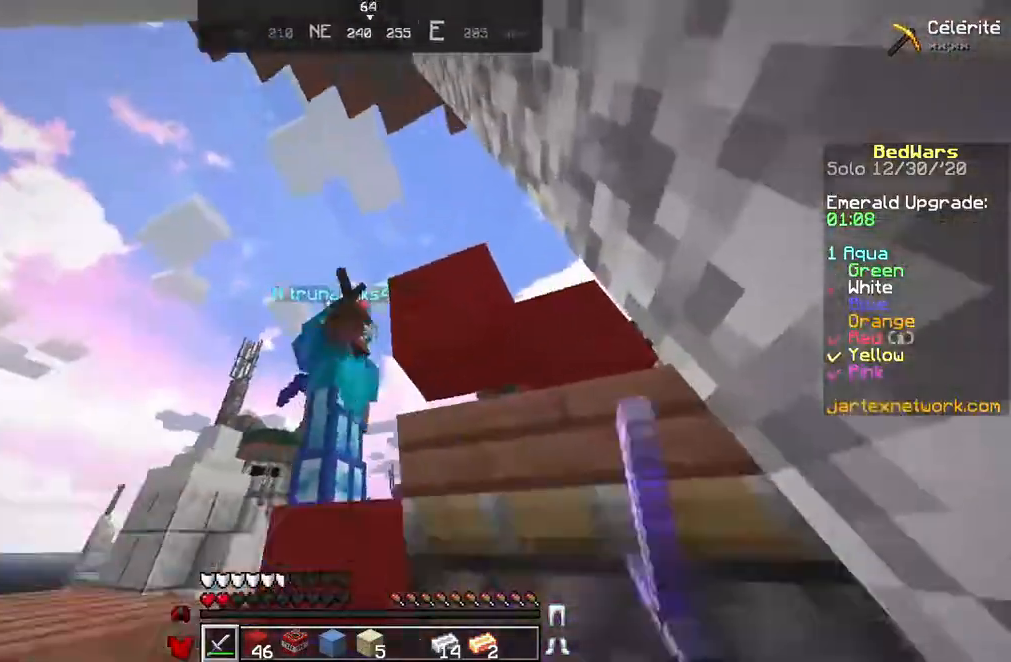
{"keys": [], "mouse": ["left"], "events": [[67, "z", "up"], [134, "mouse_left", "down"], [234, "mouse_left", "up"], [267, "mouse_left", "down"], [334, "mouse_left", "up"], [401, "mouse_left", "down"]]}
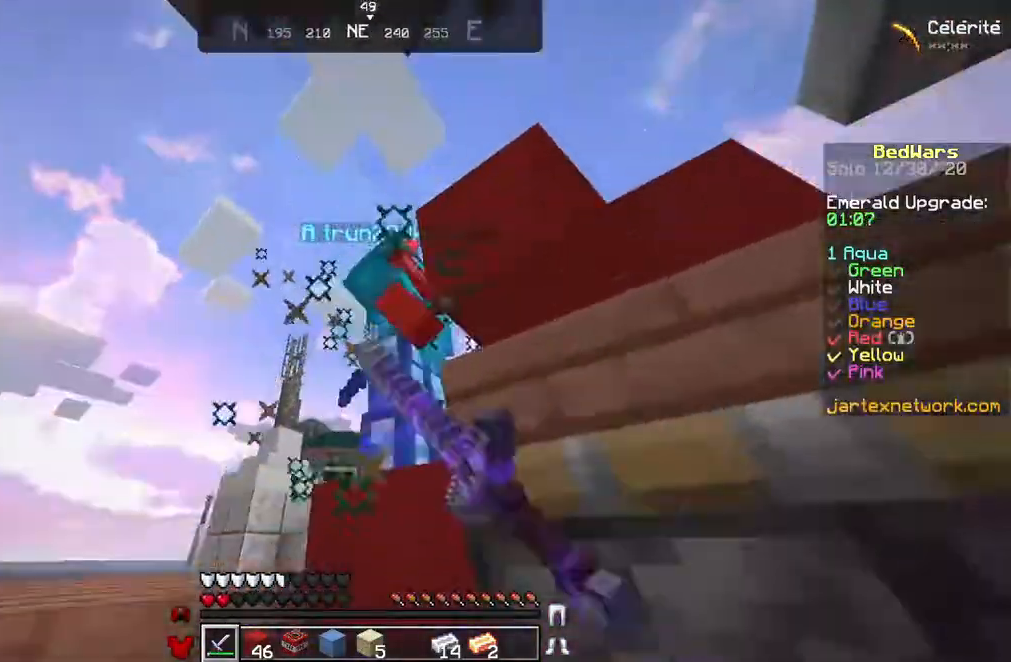
{"keys": [], "mouse": ["left"], "events": [[66, "mouse_left", "up"], [100, "mouse_left", "down"], [166, "mouse_left", "up"], [300, "mouse_left", "down"], [367, "mouse_left", "up"], [467, "mouse_left", "down"]]}
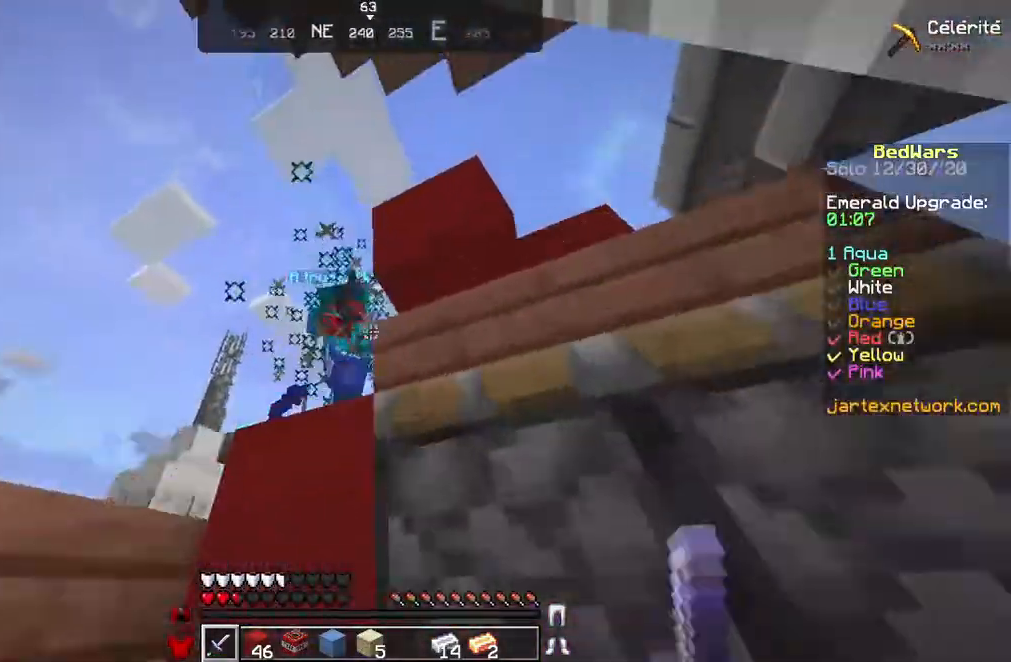
{"keys": ["q"], "mouse": [], "events": [[34, "mouse_left", "up"], [100, "q", "down"], [167, "q", "up"], [234, "q", "down"], [234, "z", "down"], [267, "mouse_left", "down"], [334, "mouse_left", "up"], [501, "z", "up"]]}
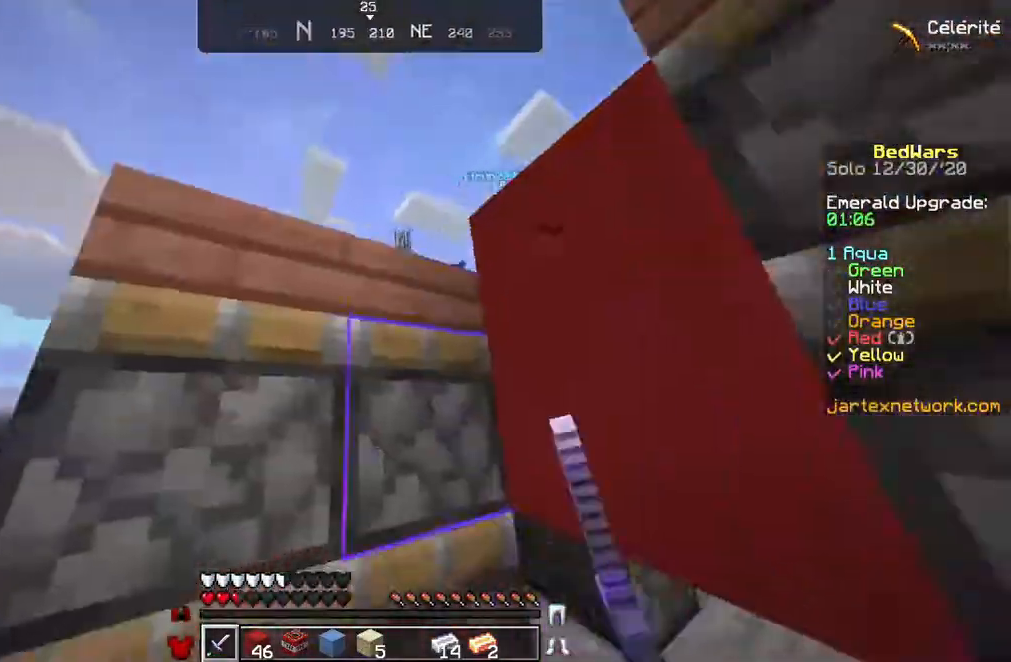
{"keys": ["q", "z"], "mouse": [], "events": [[367, "z", "down"]]}
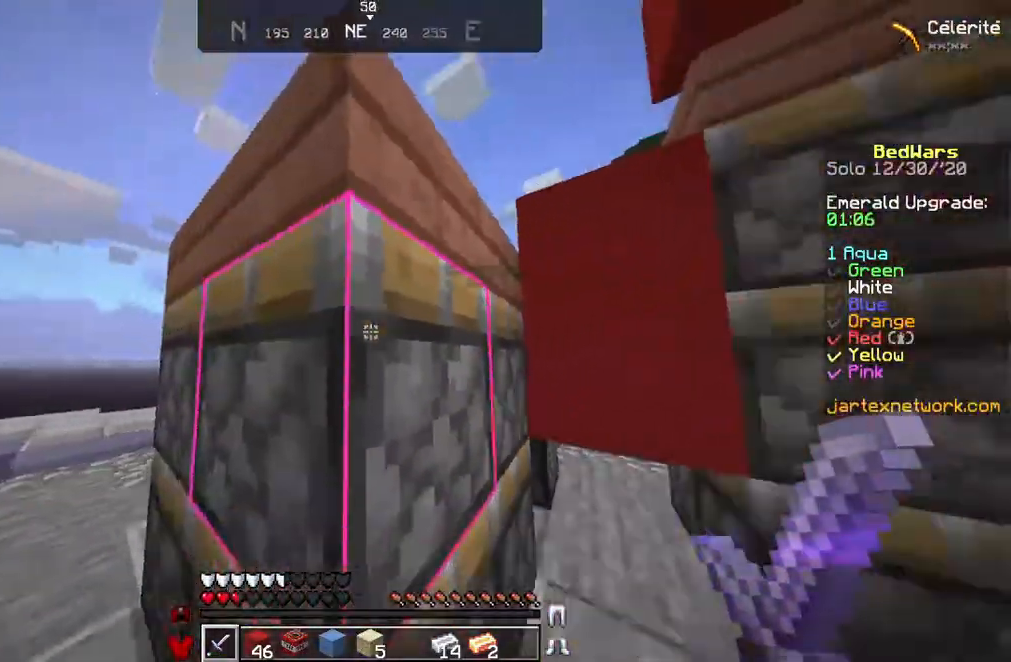
{"keys": ["q"], "mouse": [], "events": [[367, "z", "up"]]}
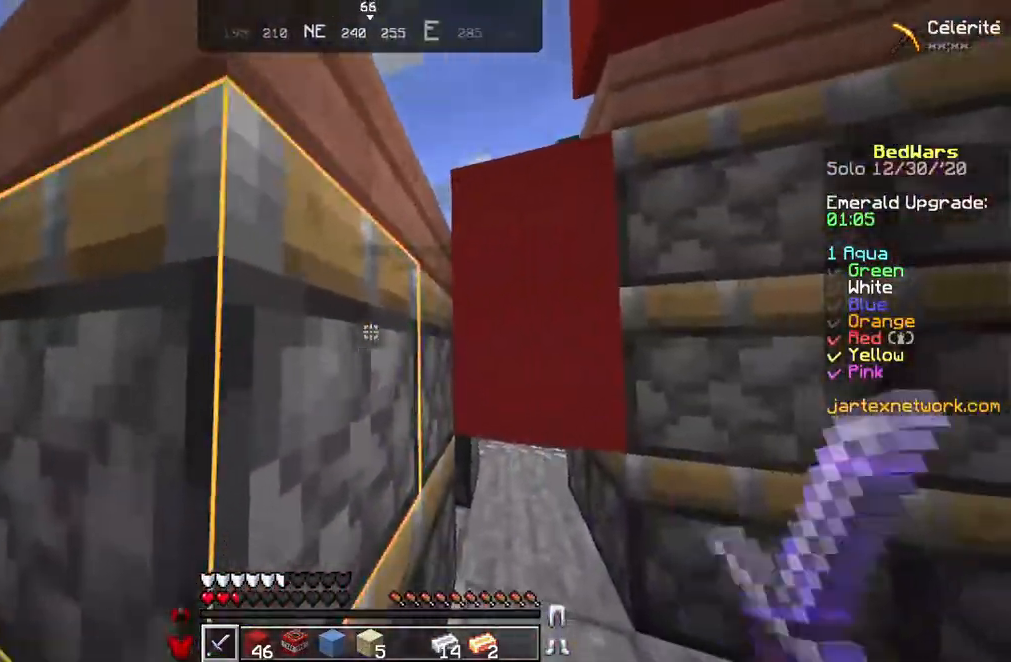
{"keys": ["d"], "mouse": [], "events": [[233, "q", "up"], [367, "d", "down"]]}
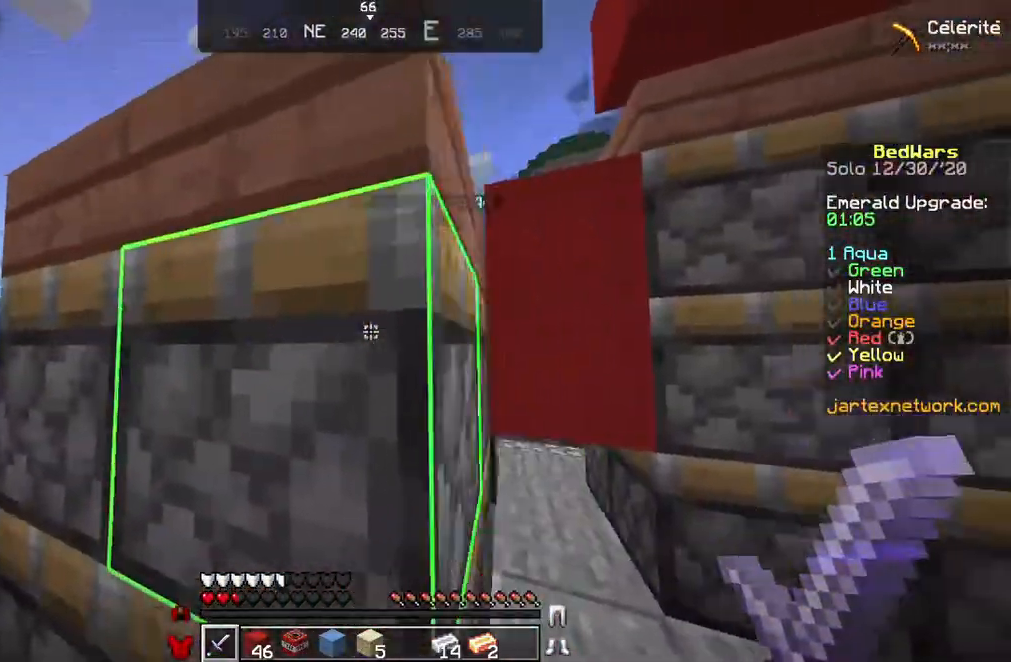
{"keys": ["q", "z"], "mouse": [], "events": [[67, "d", "up"], [67, "q", "down"], [367, "z", "down"]]}
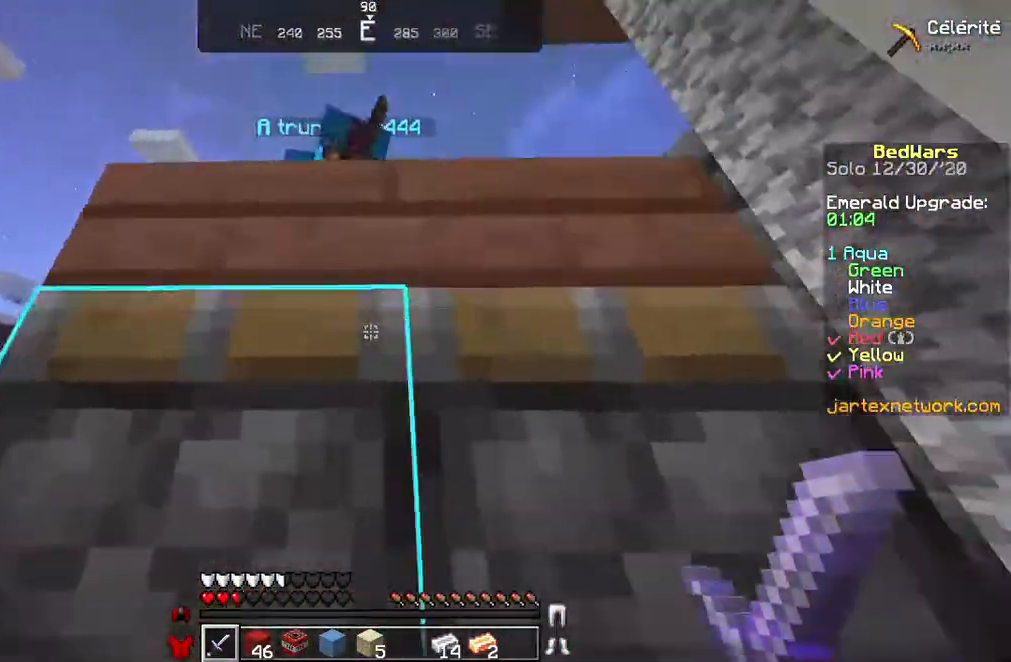
{"keys": ["q"], "mouse": [], "events": [[133, "z", "up"], [233, "mouse_left", "down"], [300, "mouse_left", "up"], [433, "mouse_left", "down"], [467, "mouse_left", "up"]]}
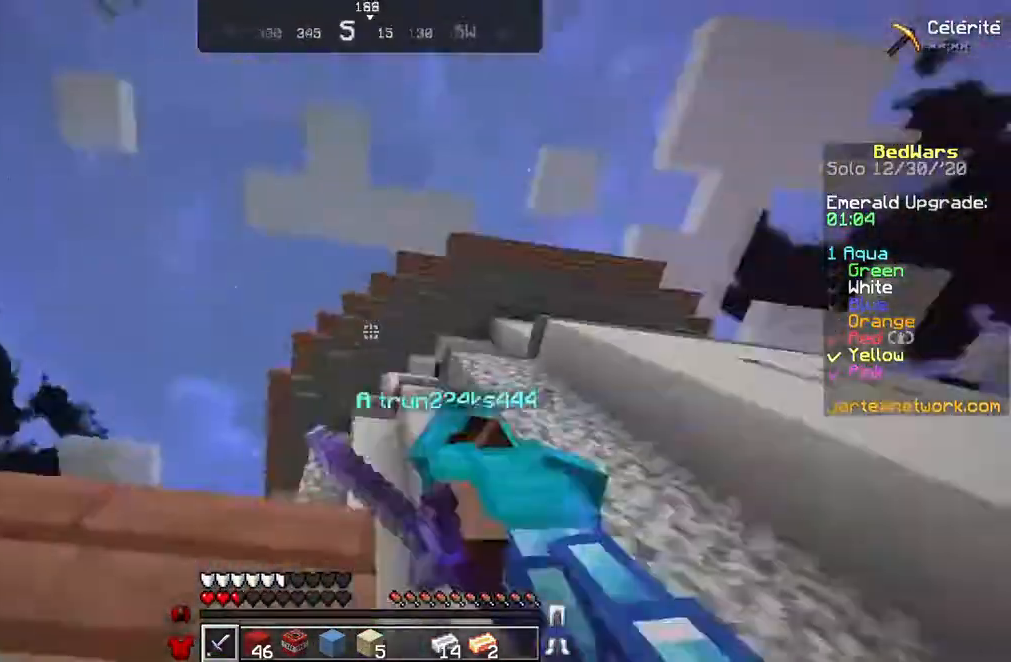
{"keys": ["z"], "mouse": [], "events": [[67, "mouse_left", "down"], [134, "mouse_left", "up"], [200, "mouse_left", "down"], [267, "mouse_left", "up"], [367, "mouse_left", "down"], [401, "mouse_left", "up"], [501, "q", "up"], [501, "z", "down"]]}
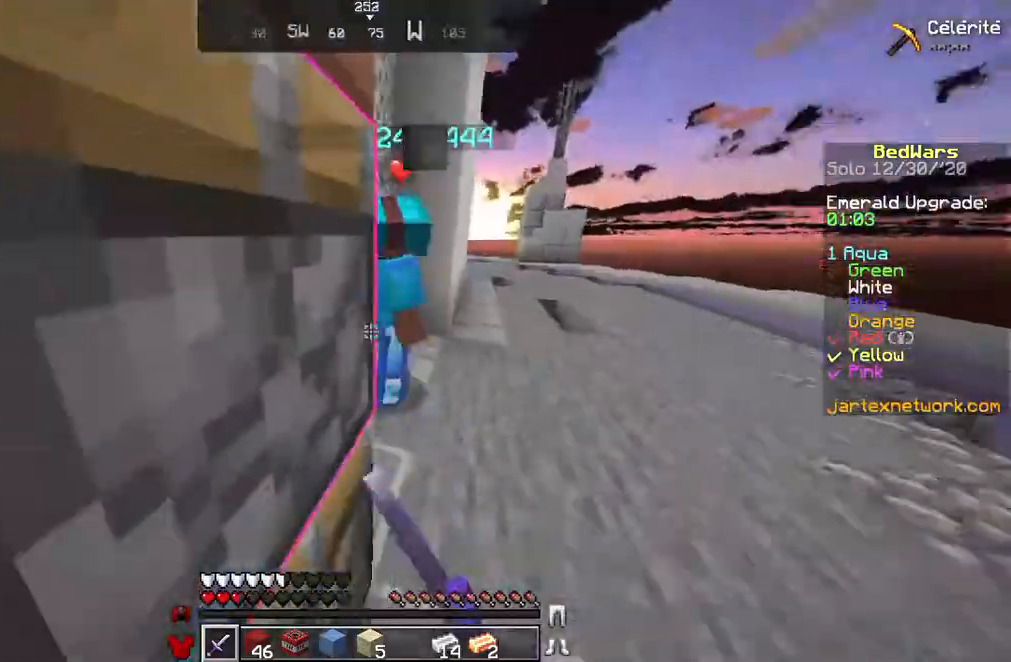
{"keys": ["z"], "mouse": [], "events": [[133, "d", "down"], [166, "mouse_left", "down"], [267, "d", "up"], [267, "mouse_left", "up"], [333, "mouse_left", "down"], [433, "mouse_left", "up"]]}
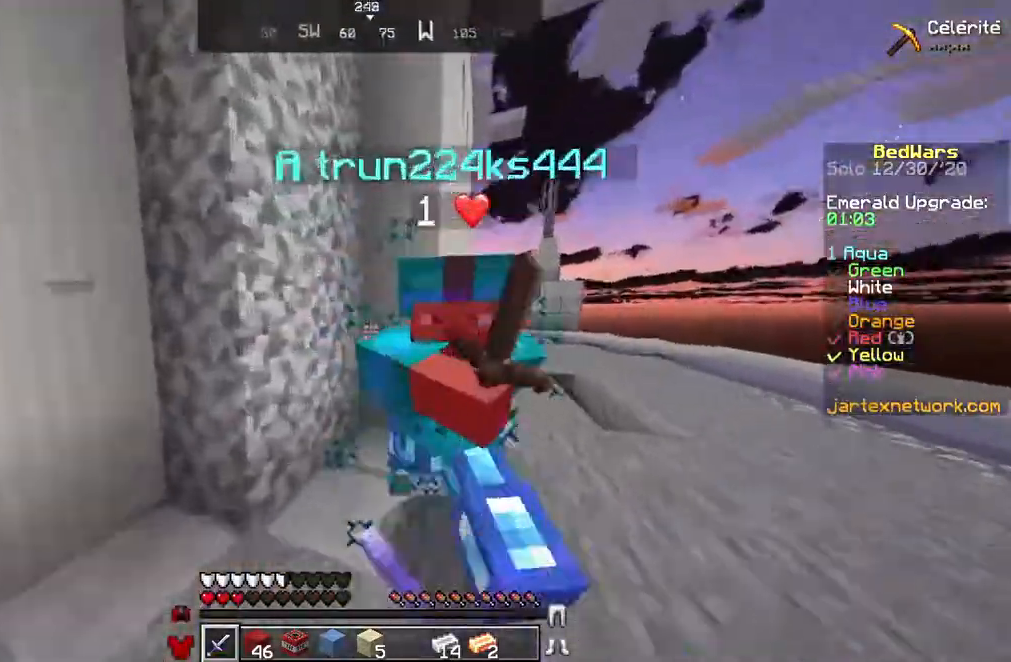
{"keys": ["d", "z"], "mouse": ["left"], "events": [[67, "d", "down"], [67, "mouse_left", "down"], [67, "z", "up"], [167, "mouse_left", "up"], [200, "mouse_left", "down"], [234, "mouse_left", "up"], [467, "mouse_left", "down"], [467, "z", "down"]]}